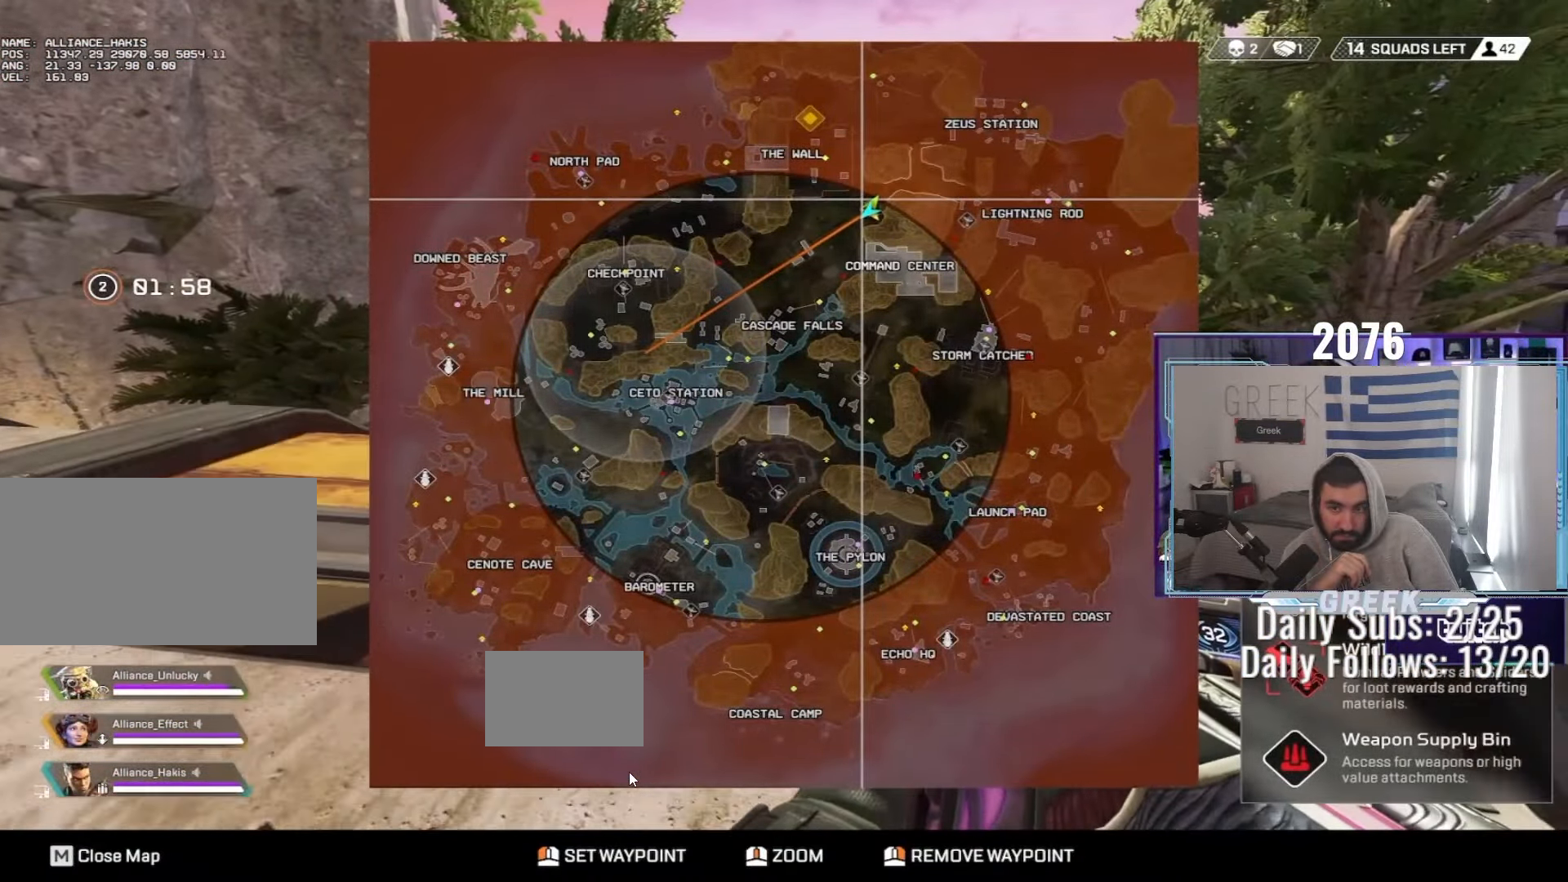
Gameplay with keyboard and mouse; each line is a JSON object with the keys and mouse buttons held at the frame after it. "events" lists presses ("down") and releases ("up") of "a", "ctrl", "d", "e", "f", "q", "r", "s", "shift", "space", "tab", "w", "mouse_left", "mouse_wheel", "mouse_right", "mouse_mb4" and "mouse_mb5" between this image and that frame as [ms after this image, input, new state], when the widget could be followed in between. "mouse_left", "mouse_wheel", "mouse_right", "mouse_mb4", "mouse_mb5" = the "left", "wheel", "right", "mb4", "mb5" buttons of the "mouse" list. No other keys are recorded. "wheel" means that the mouse wheel is clicked or scrolled. Not read: mouse_move.
{"keys": ["a", "s"], "mouse": ["right"]}
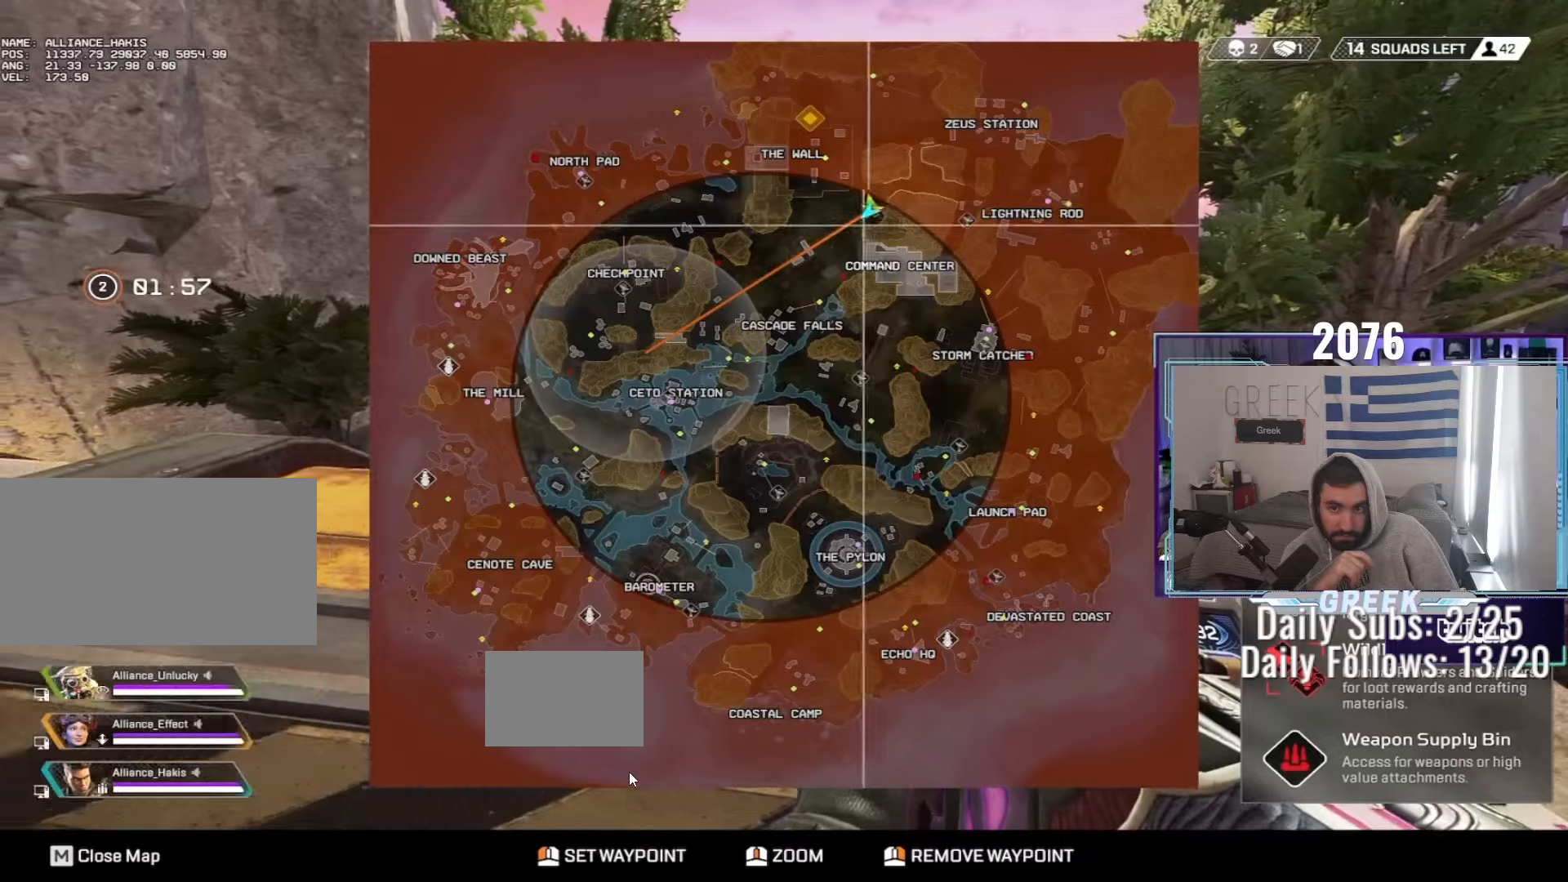
{"keys": ["d"], "mouse": [], "events": [[33, "mouse_right", "up"], [167, "d", "down"], [250, "a", "up"], [400, "s", "up"]]}
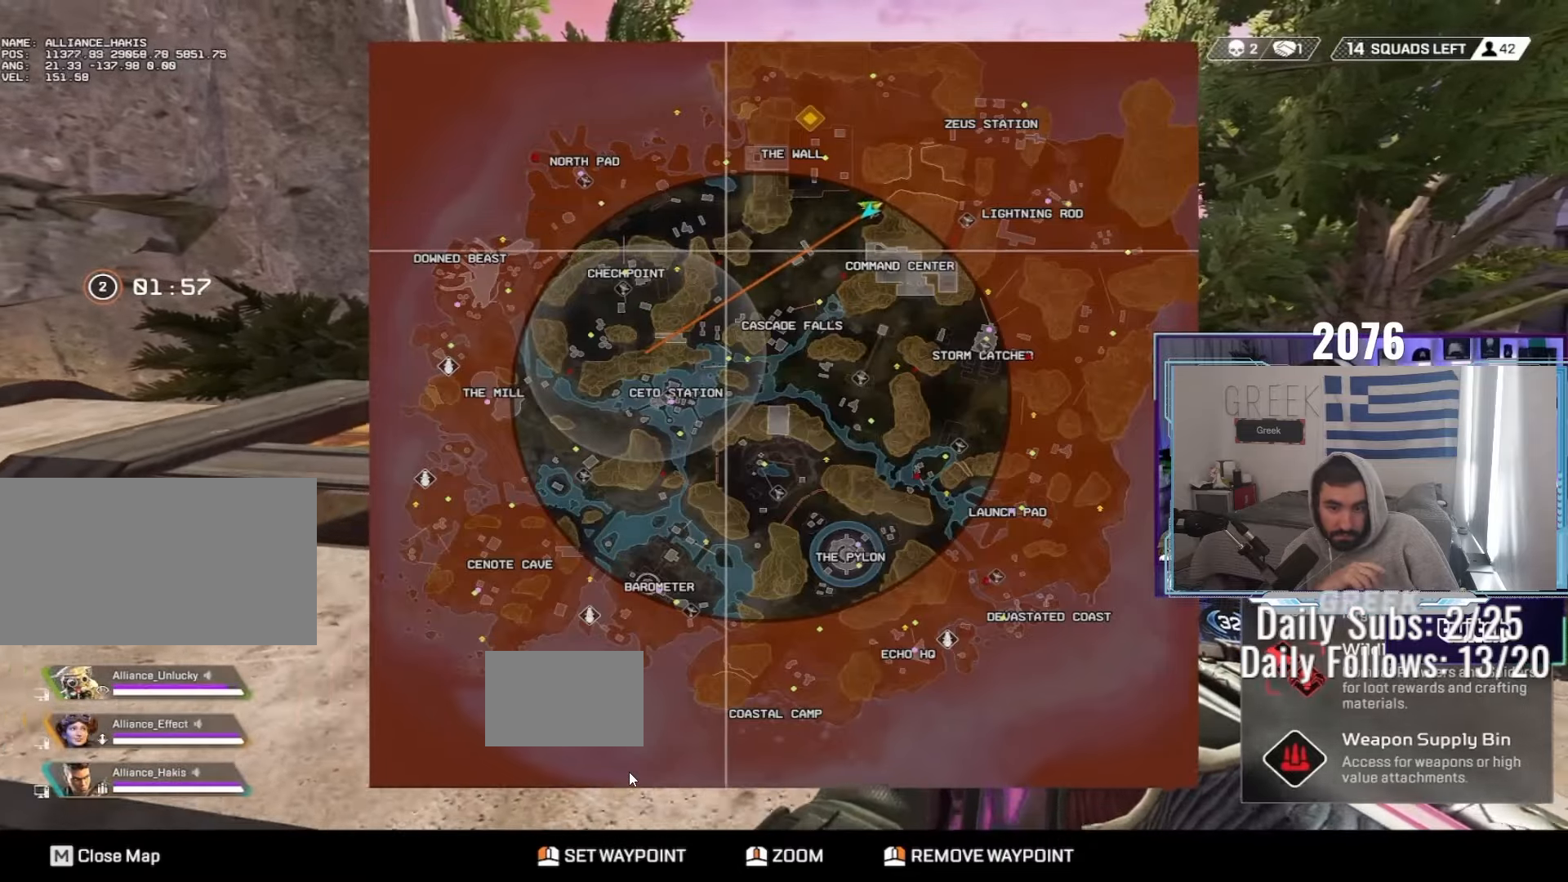
{"keys": ["d", "w"], "mouse": [], "events": [[167, "s", "down"], [217, "a", "down"], [233, "shift", "down"], [250, "s", "up"], [333, "a", "up"], [350, "shift", "up"], [417, "w", "down"]]}
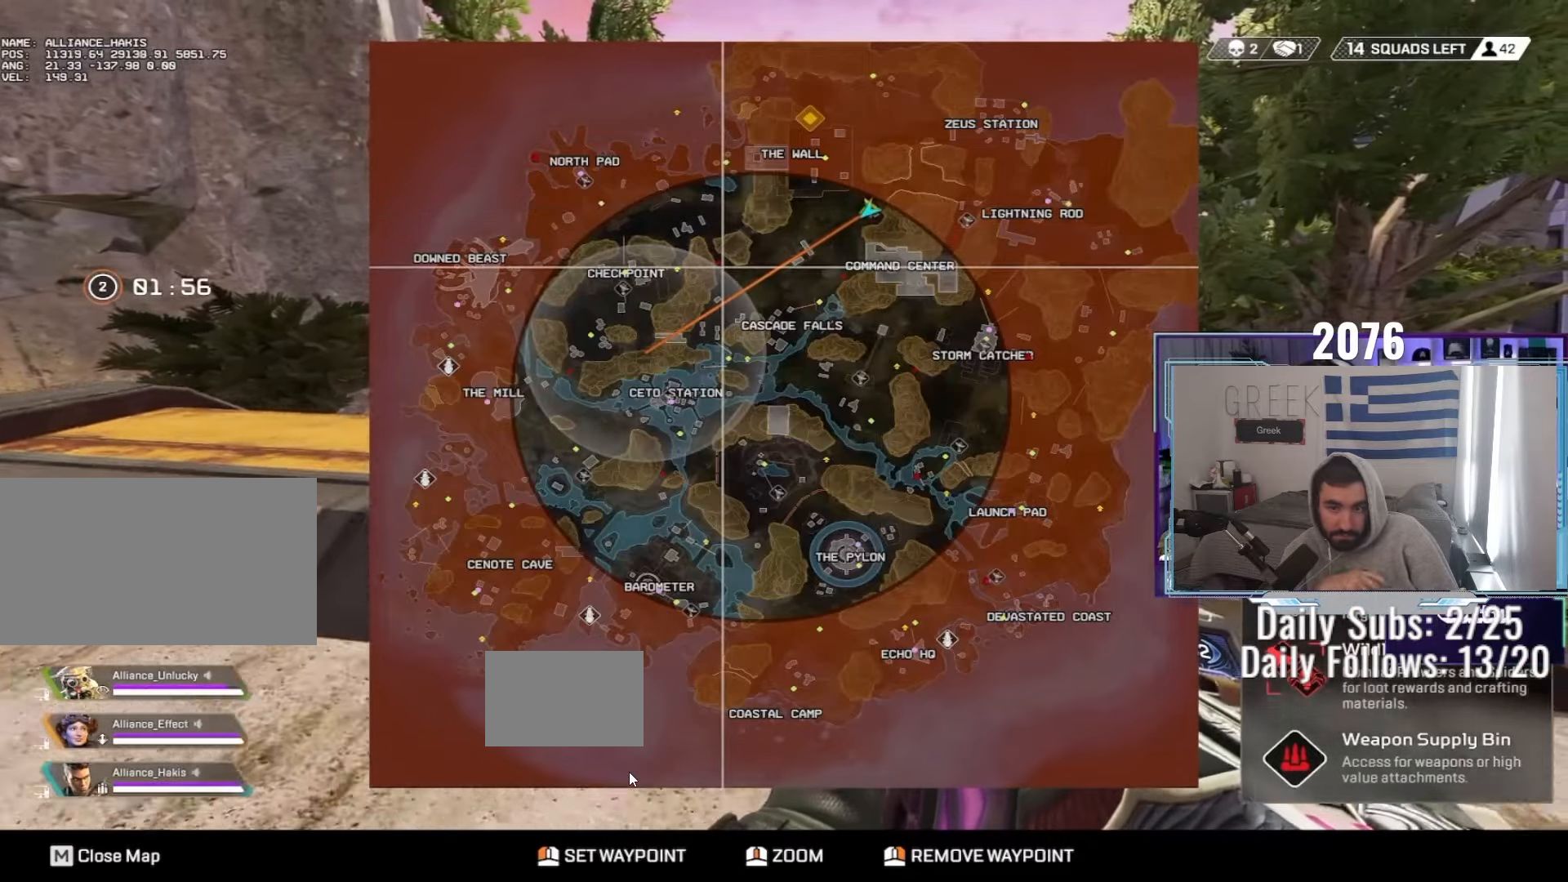
{"keys": ["a"], "mouse": [], "events": [[83, "a", "down"], [150, "d", "up"], [167, "r", "down"], [167, "w", "up"], [183, "e", "down"], [183, "w", "down"], [233, "mouse_wheel", "down"], [283, "w", "up"], [300, "mouse_right", "down"], [317, "e", "up"], [367, "mouse_wheel", "up"], [367, "r", "up"], [417, "mouse_right", "up"]]}
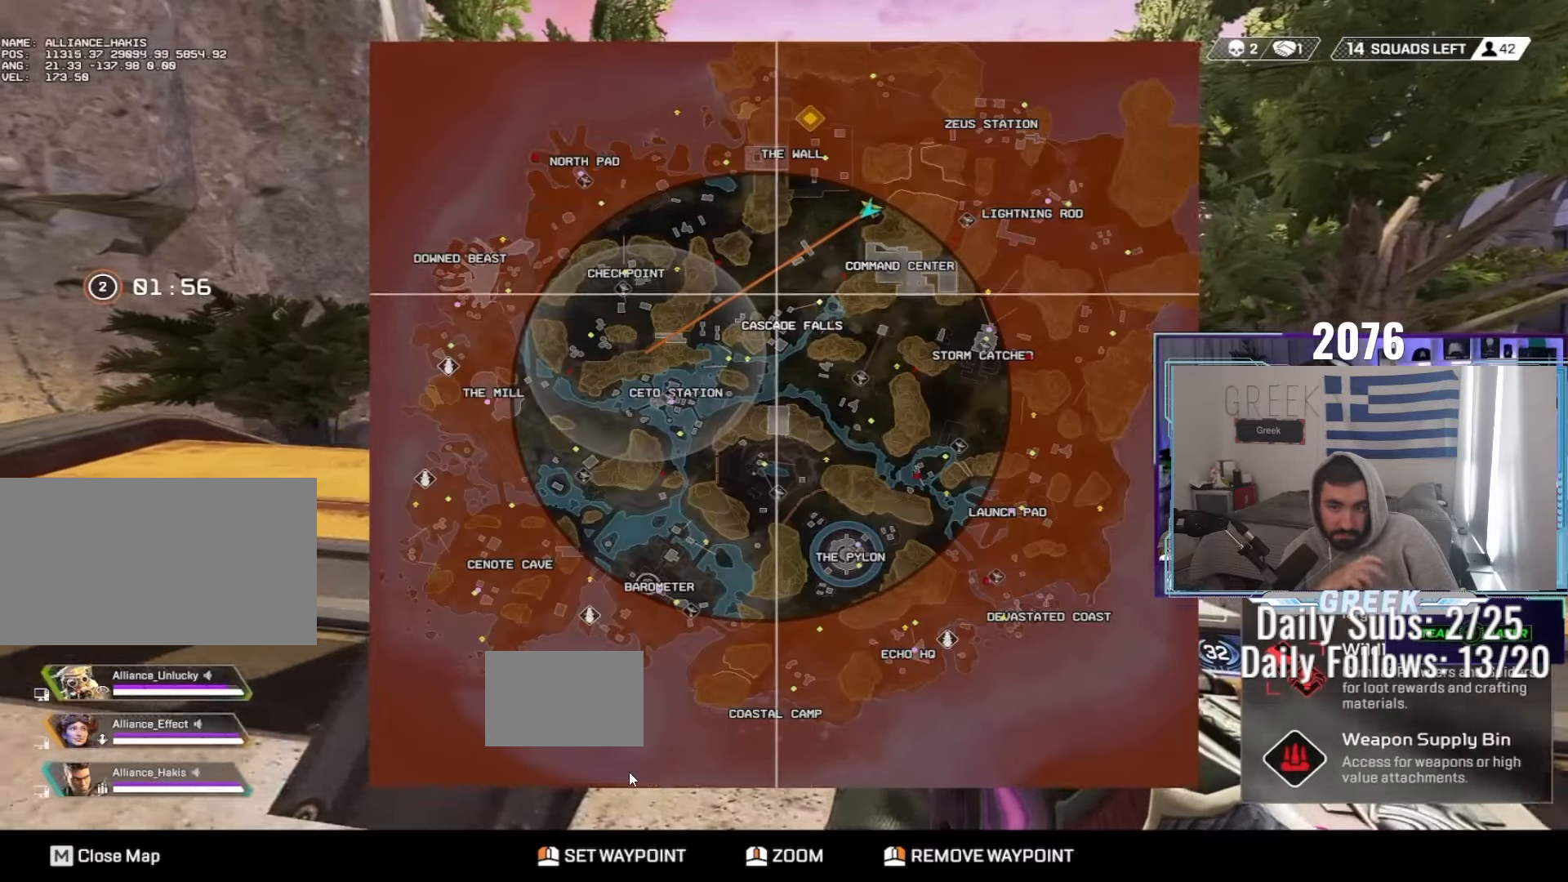
{"keys": ["d"], "mouse": [], "events": [[50, "s", "down"], [167, "d", "down"], [200, "a", "up"], [300, "s", "up"], [333, "shift", "down"], [417, "shift", "up"]]}